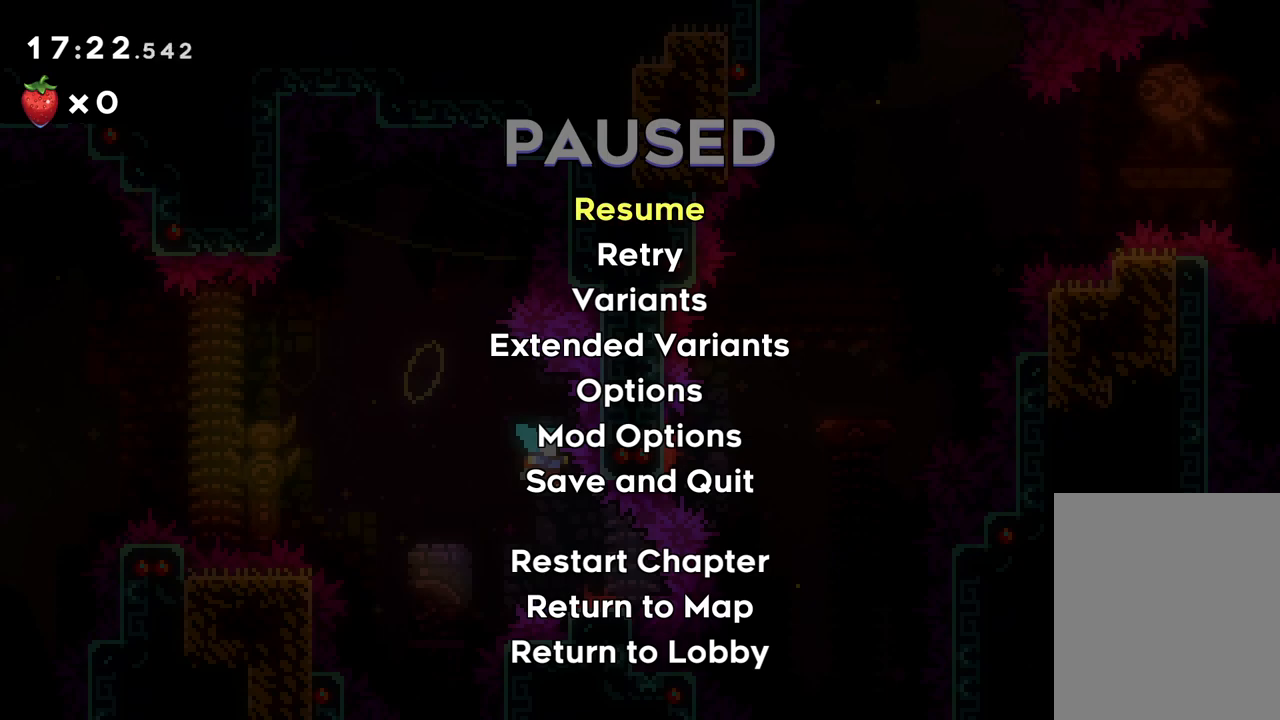
Gameplay with keyboard; each line is a JSON object with the keys held at the frame after it. "events" lists presses ("down") and releases ("up") of "dash", "down", "grab", "jump", "left", "right" and "up" between this image and that frame as [ms after this image, input, new state], when the widget could be followed in between. No other keys are recorded. Mouse input is not recorded. Key names are as the overlay labels them; some are game actions (e.g. jump) rather than physical keys.
{"keys": ["right"], "events": [[283, "grab", "down"], [433, "grab", "up"], [450, "right", "down"]]}
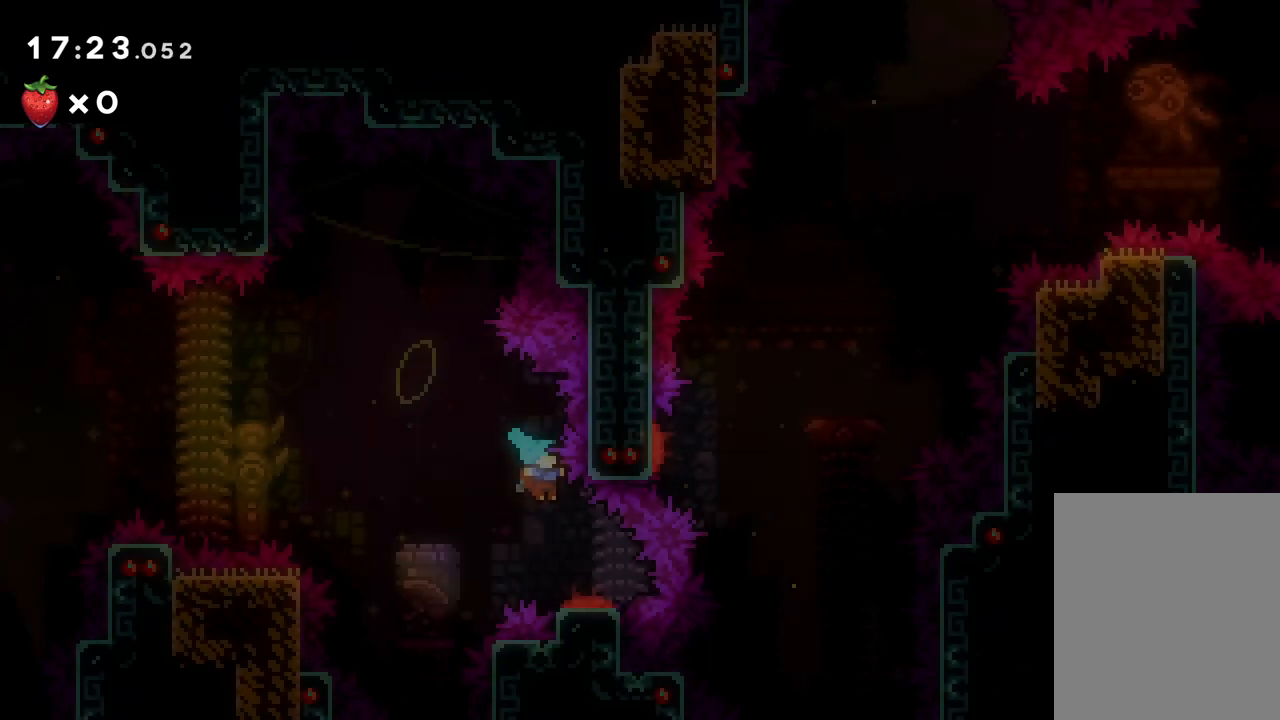
{"keys": [], "events": [[217, "right", "up"]]}
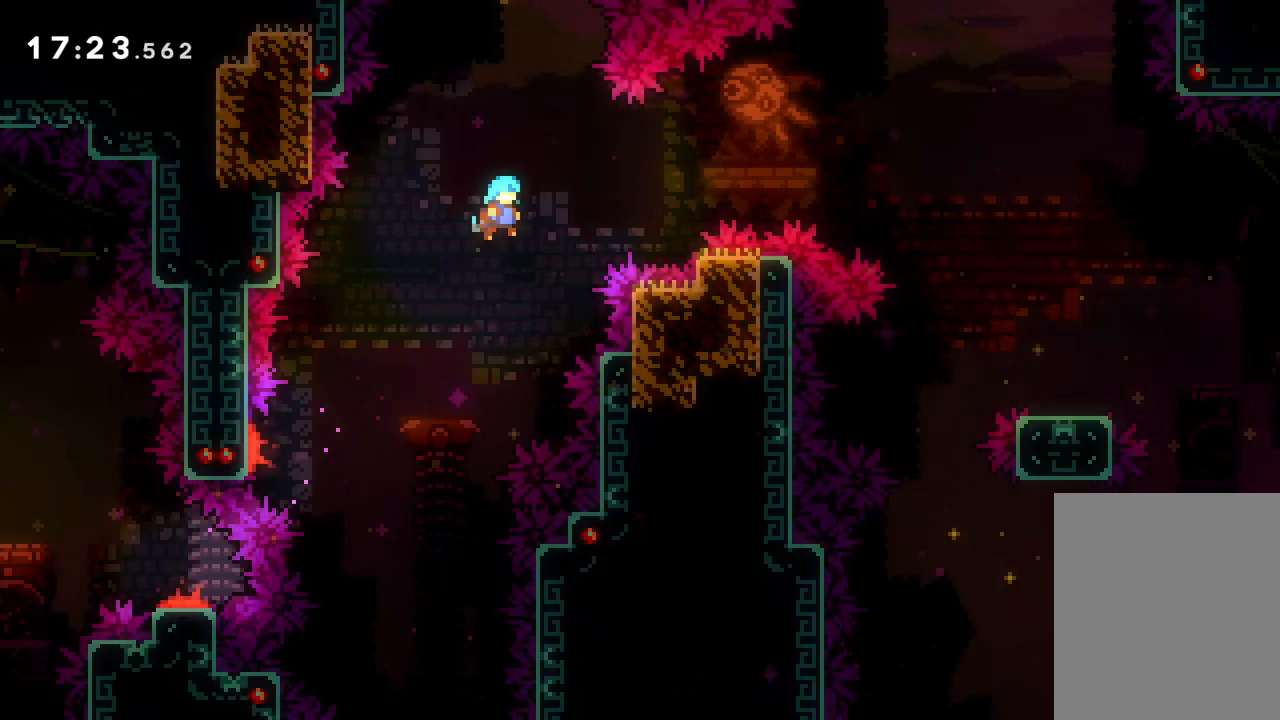
{"keys": ["right"], "events": [[183, "right", "down"]]}
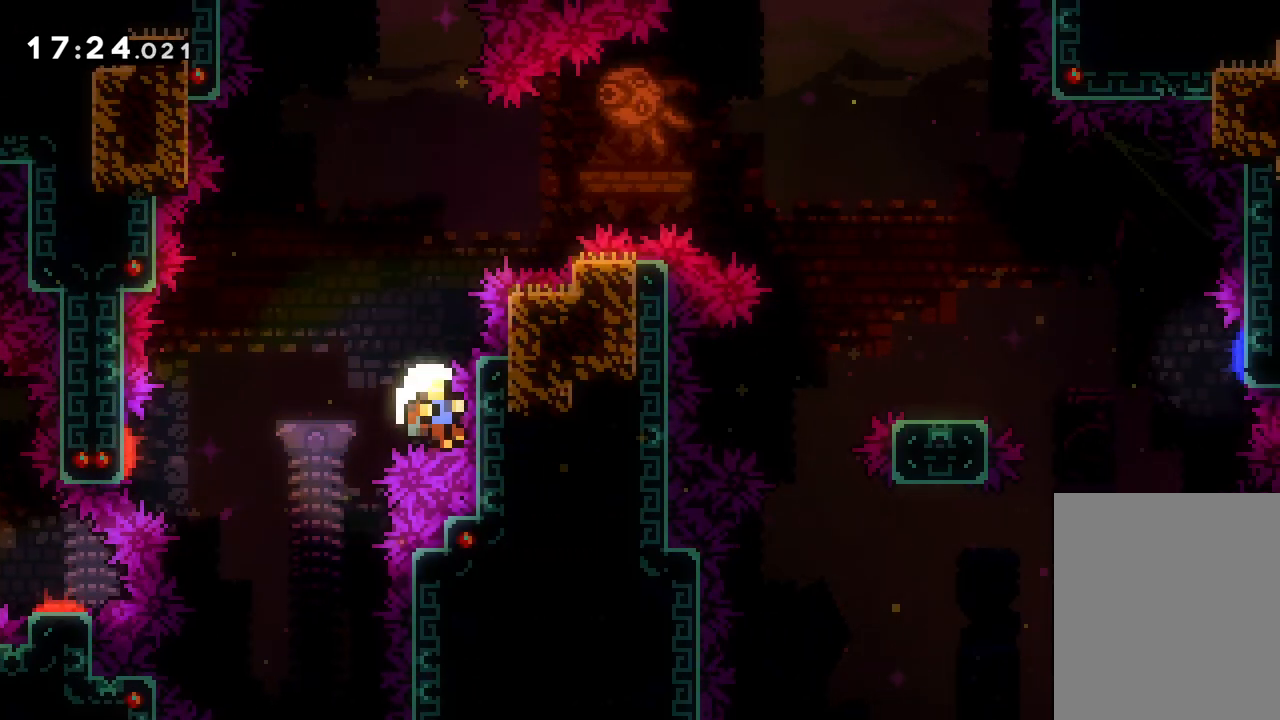
{"keys": [], "events": [[133, "right", "up"]]}
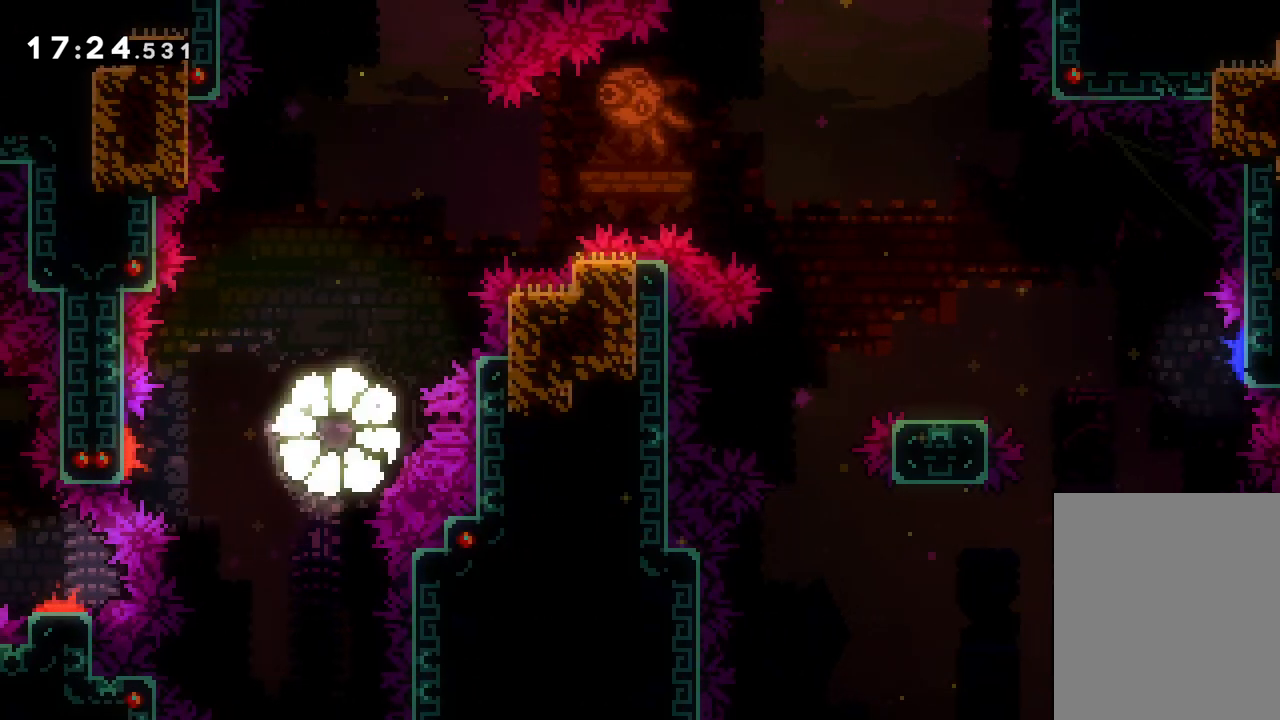
{"keys": [], "events": []}
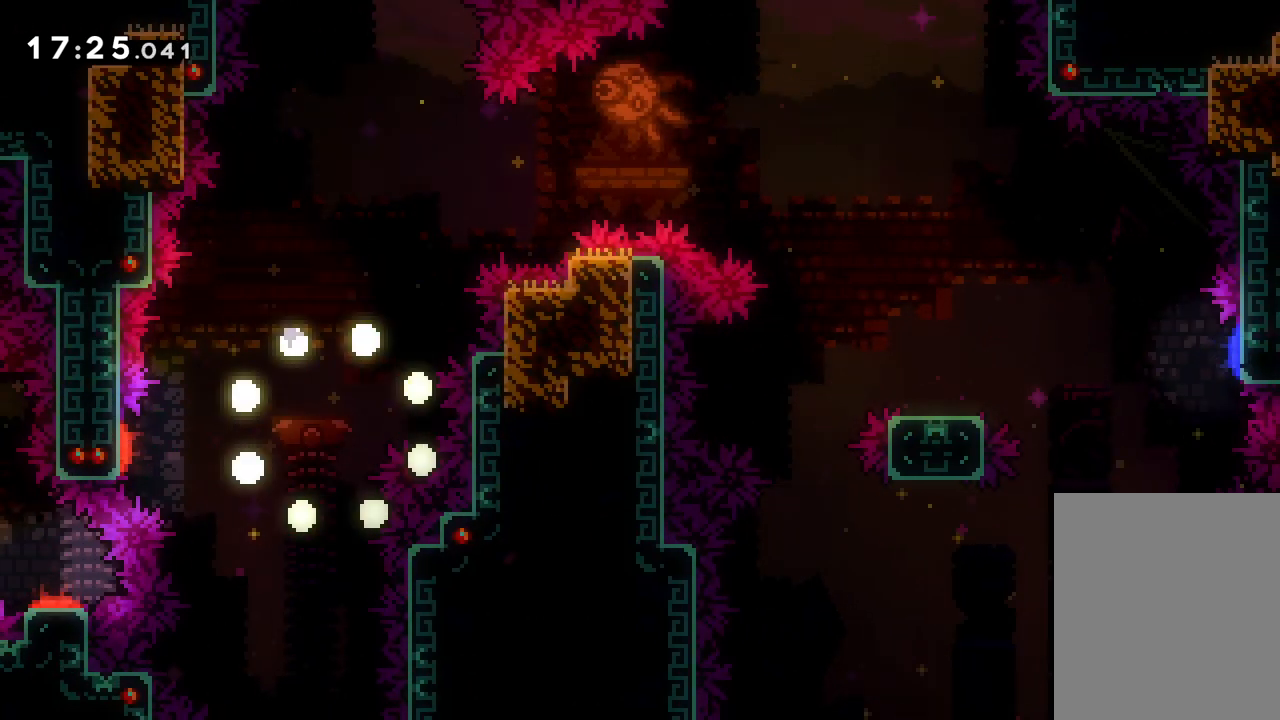
{"keys": [], "events": []}
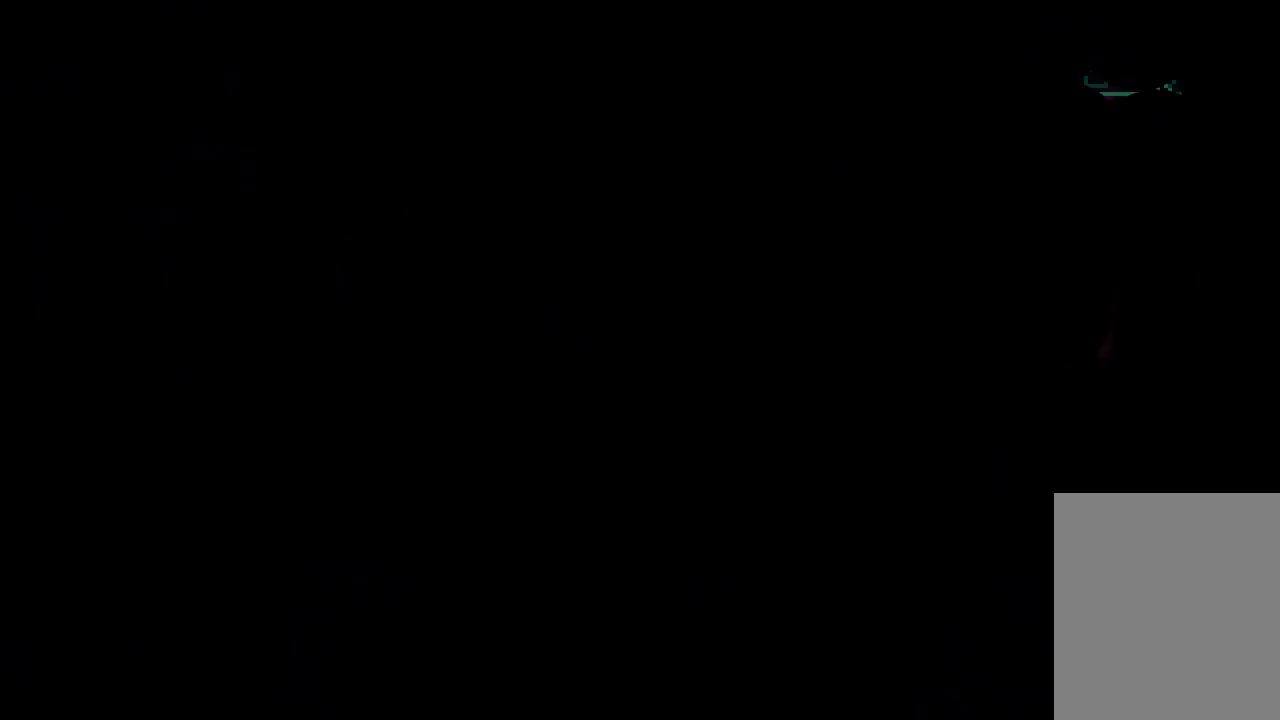
{"keys": [], "events": []}
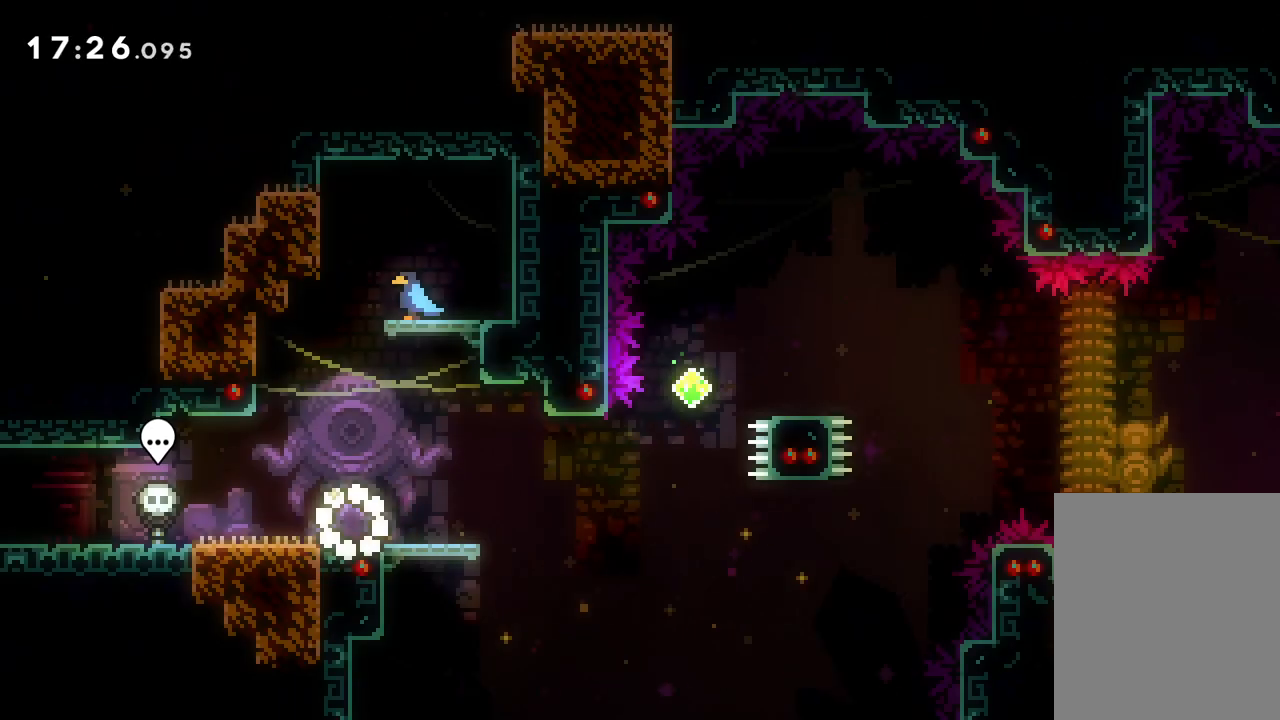
{"keys": ["right"], "events": [[233, "right", "down"]]}
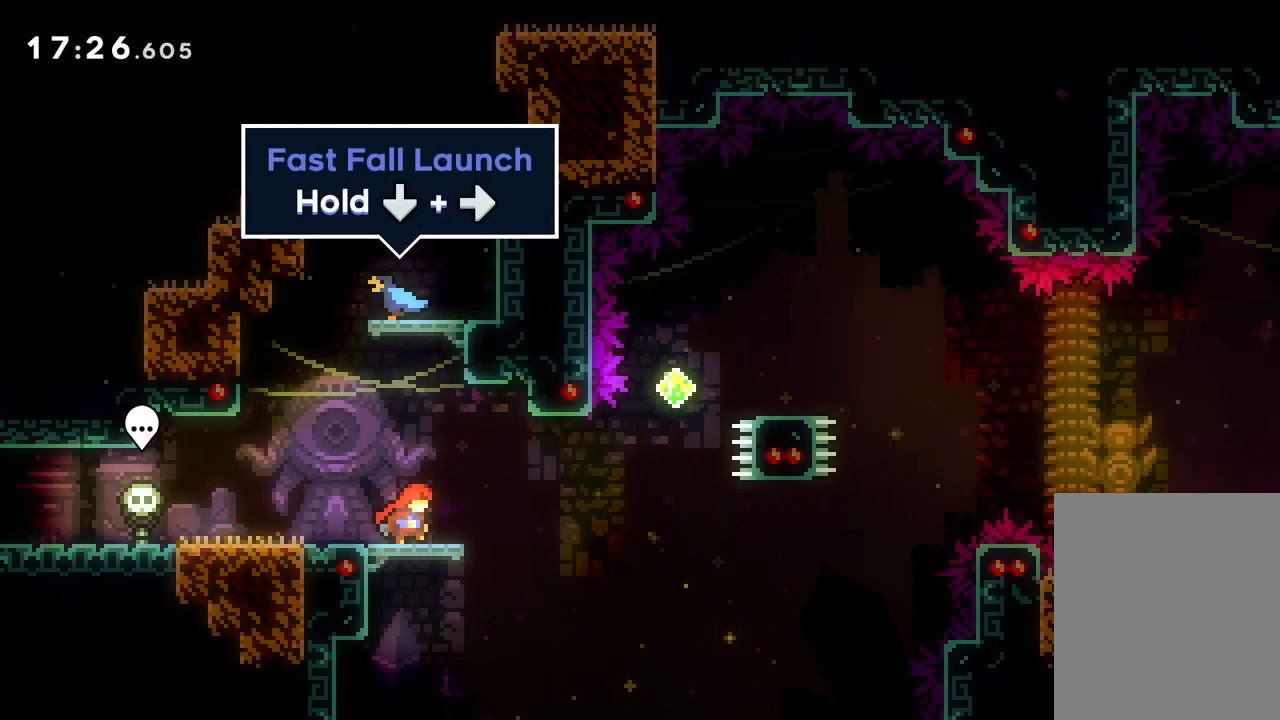
{"keys": ["dash", "right", "up"], "events": [[83, "jump", "down"], [183, "jump", "up"], [350, "up", "down"], [417, "dash", "down"]]}
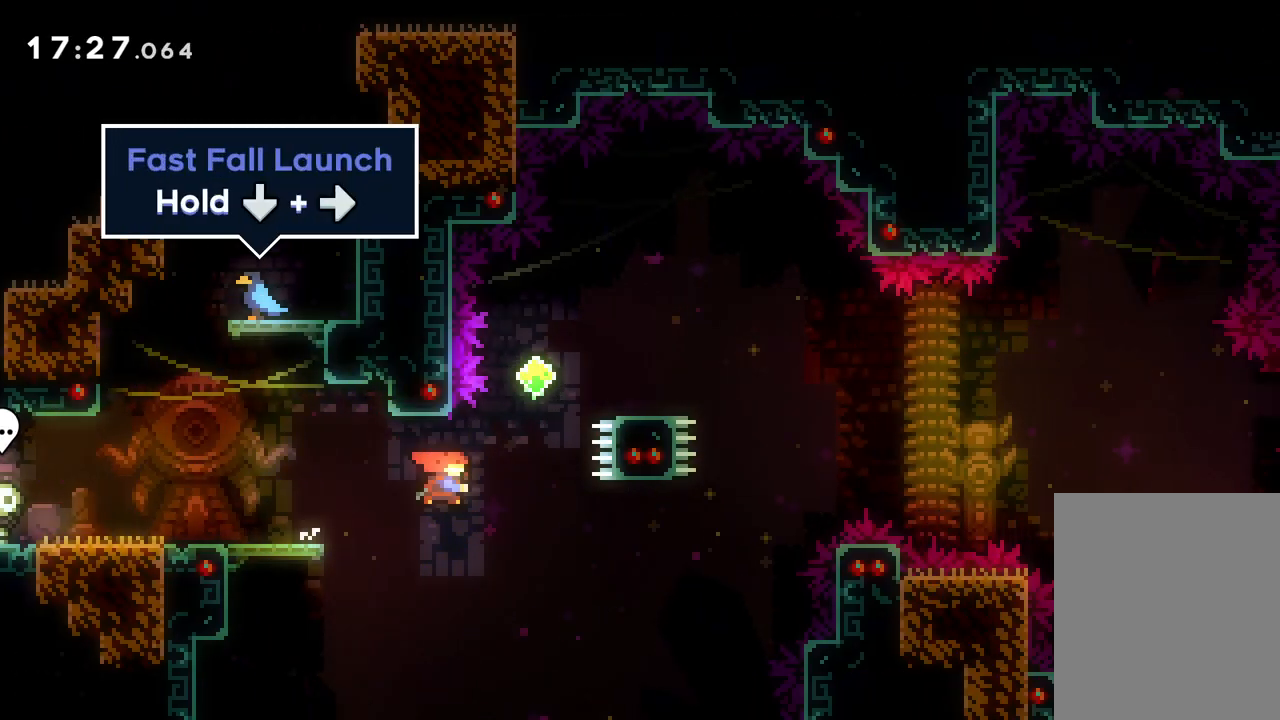
{"keys": ["down", "jump", "right"], "events": [[117, "dash", "up"], [183, "up", "up"], [267, "down", "down"], [283, "dash", "down"], [400, "jump", "down"], [450, "dash", "up"]]}
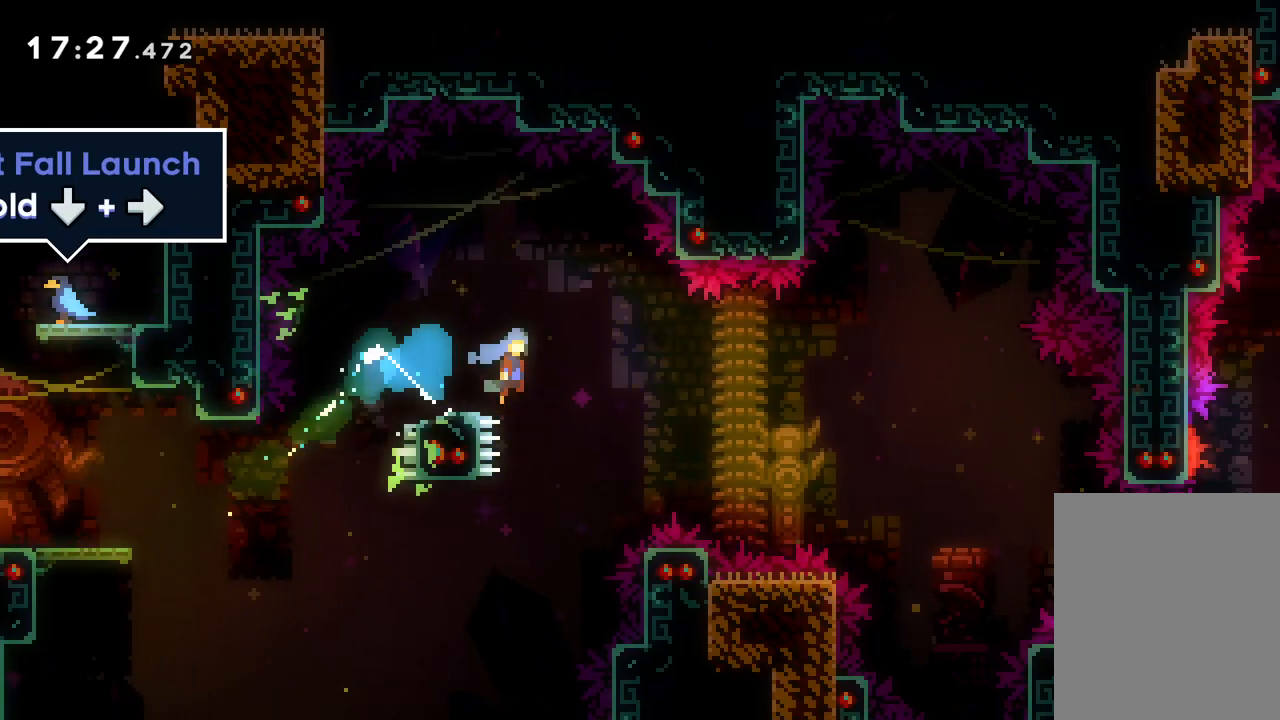
{"keys": ["down", "jump", "right"], "events": []}
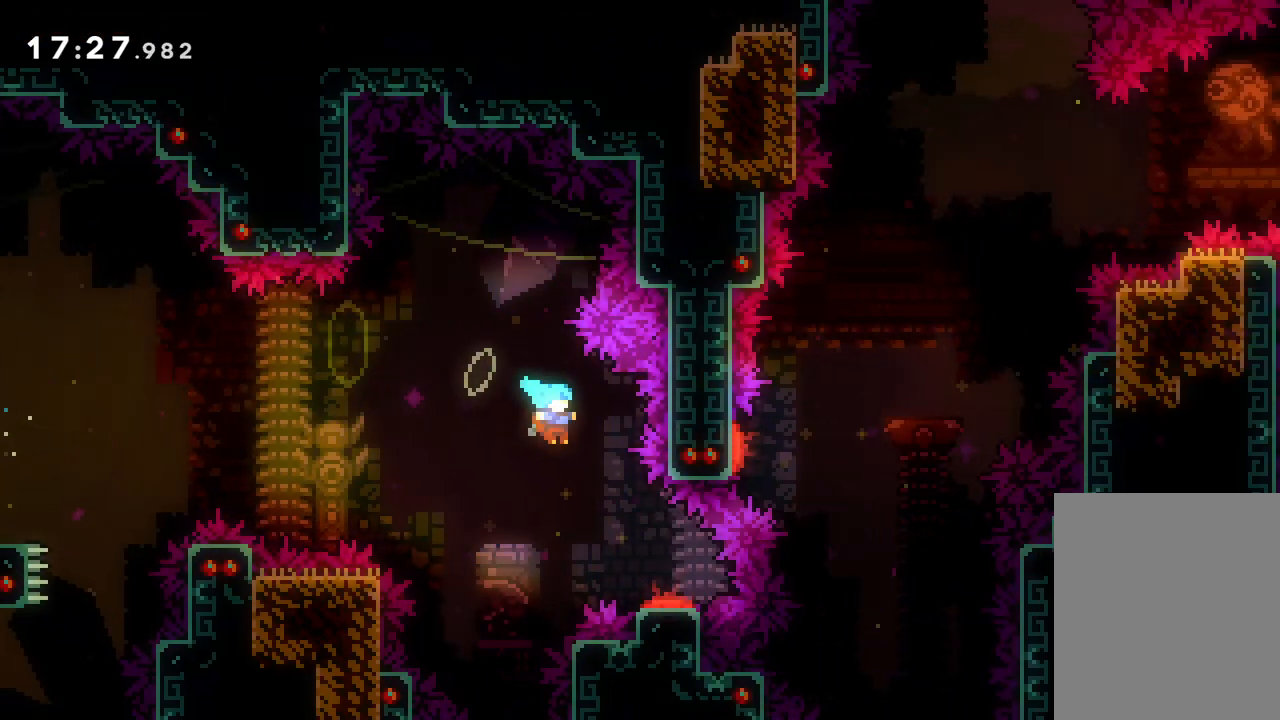
{"keys": ["down", "jump", "right"], "events": []}
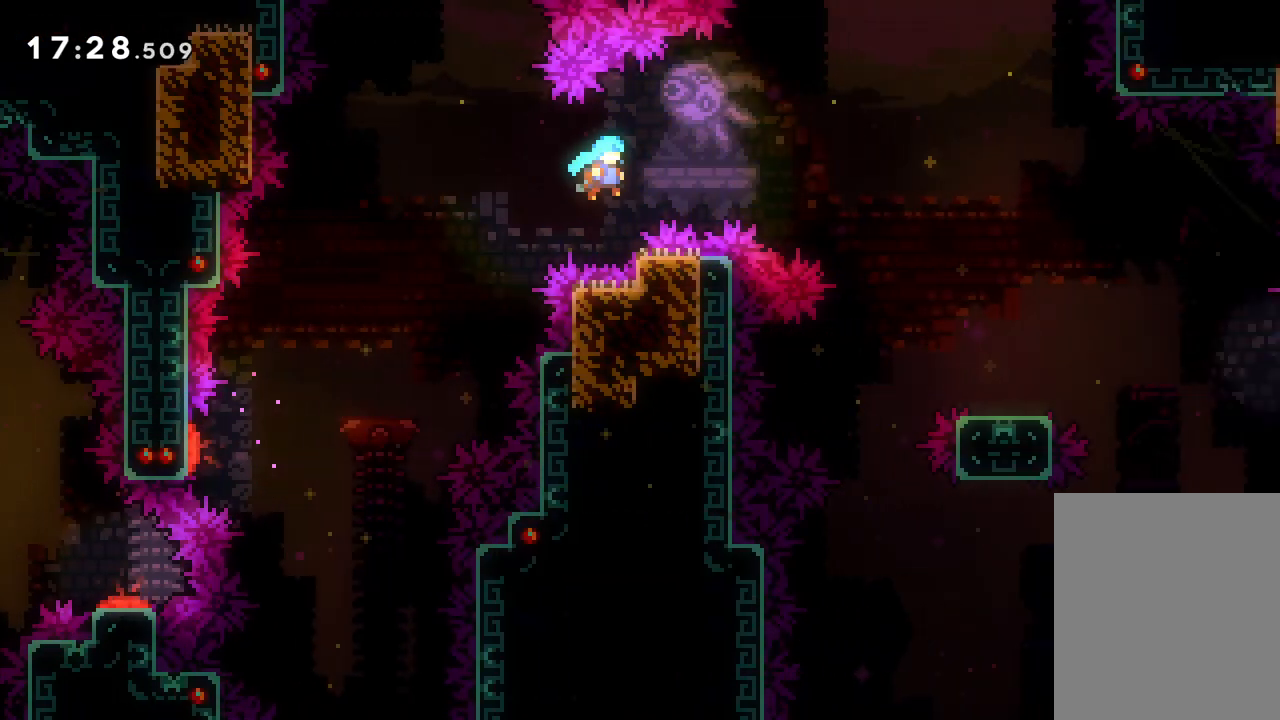
{"keys": ["jump", "right"], "events": [[467, "down", "up"]]}
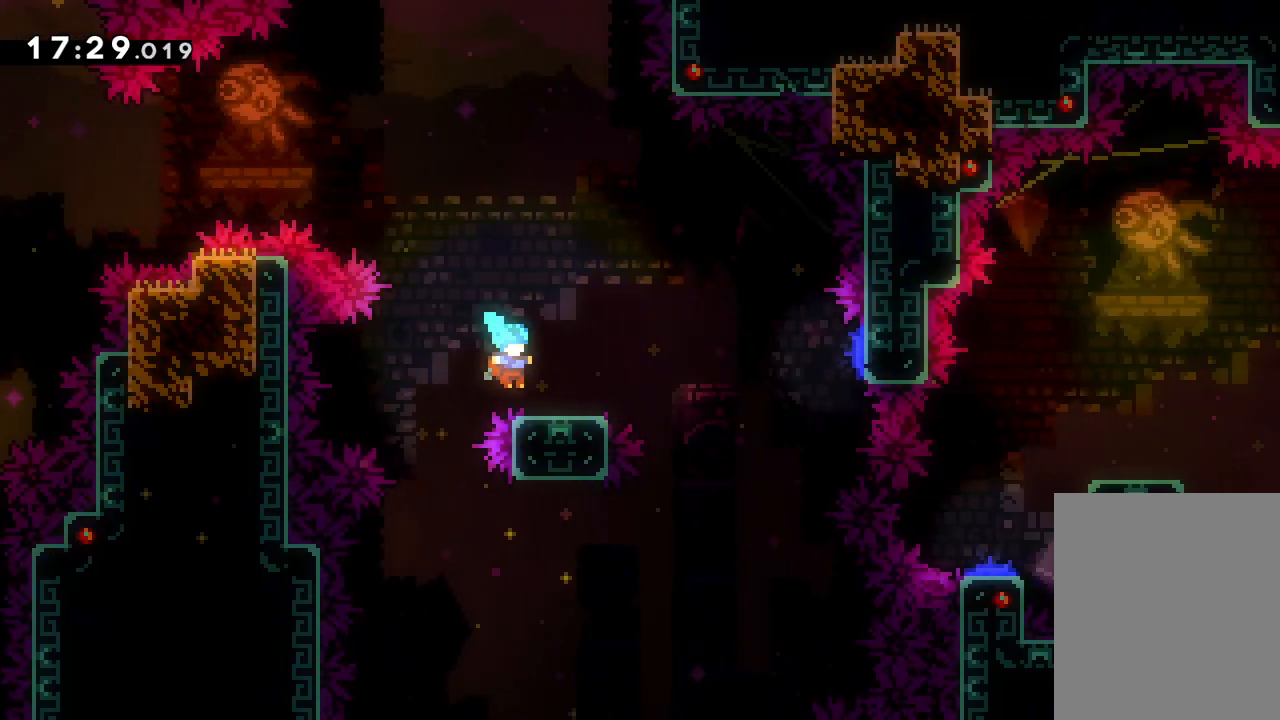
{"keys": ["dash", "right"], "events": [[33, "jump", "up"], [167, "jump", "down"], [233, "jump", "up"], [483, "dash", "down"]]}
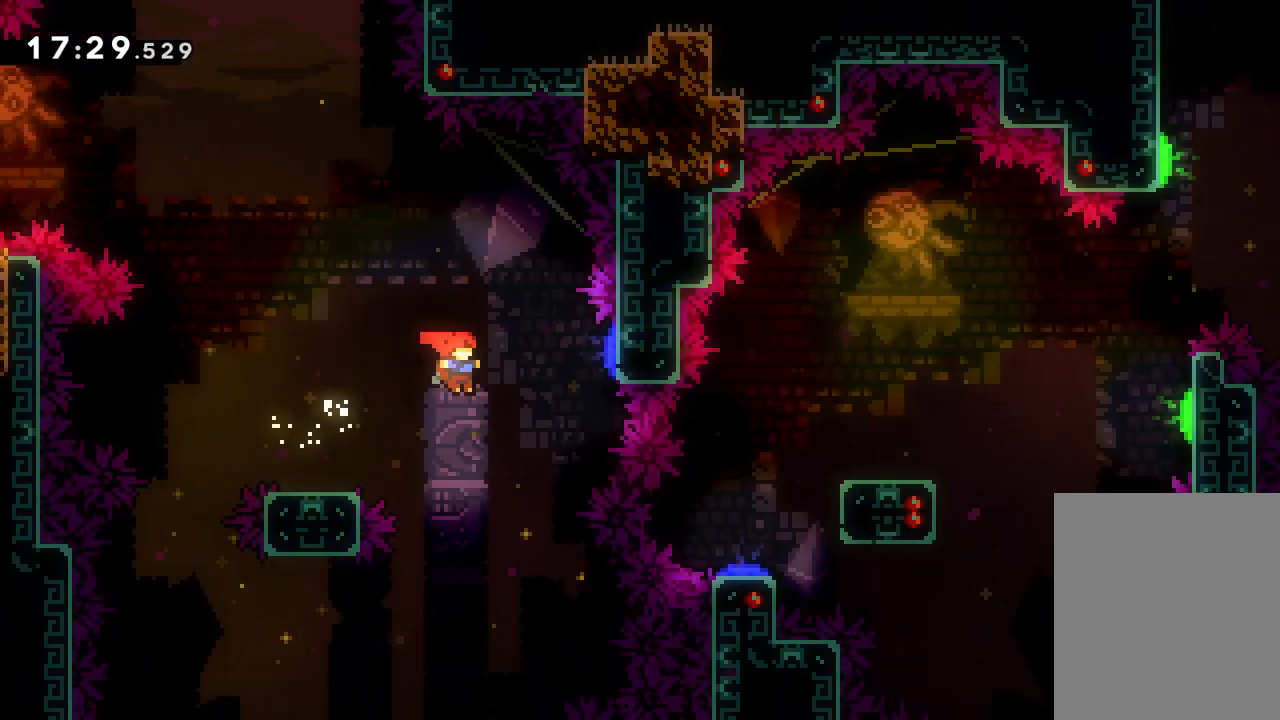
{"keys": [], "events": [[200, "dash", "up"], [417, "right", "up"]]}
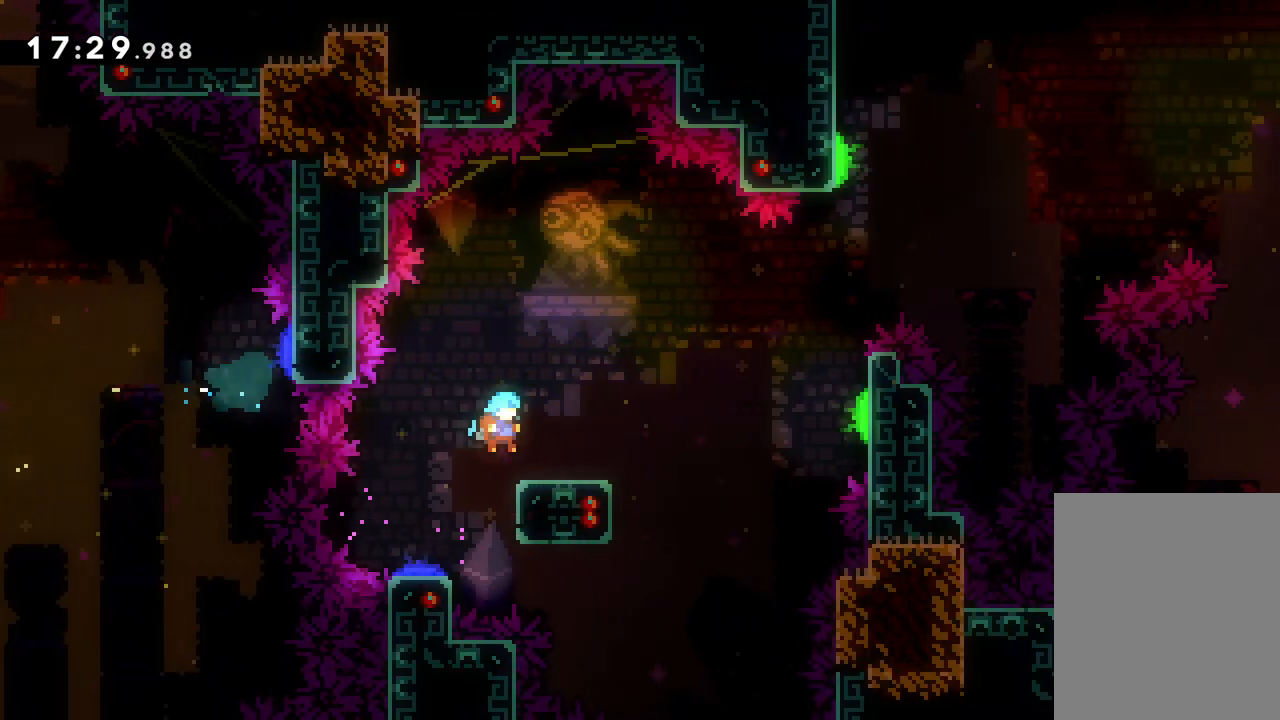
{"keys": ["dash", "down", "right"], "events": [[250, "right", "down"], [350, "dash", "down"], [350, "down", "down"]]}
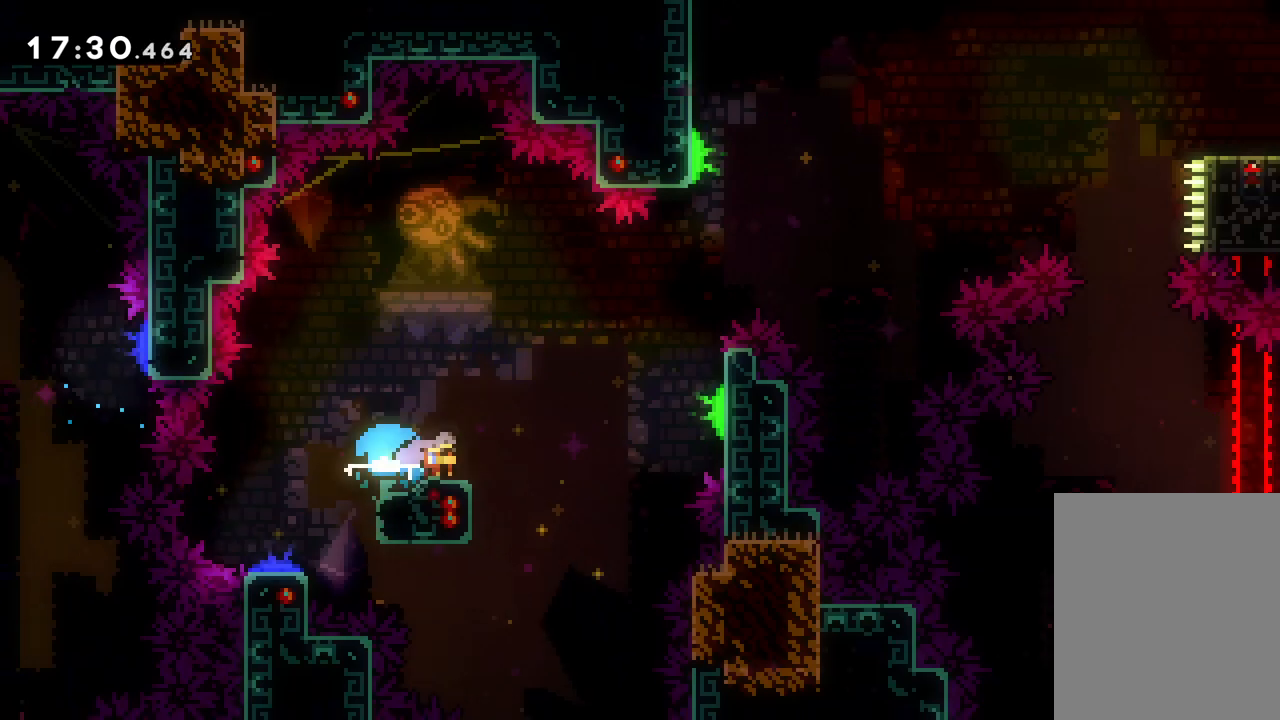
{"keys": ["dash", "jump", "right", "up"], "events": [[33, "jump", "down"], [67, "dash", "up"], [317, "down", "up"], [450, "up", "down"], [483, "dash", "down"]]}
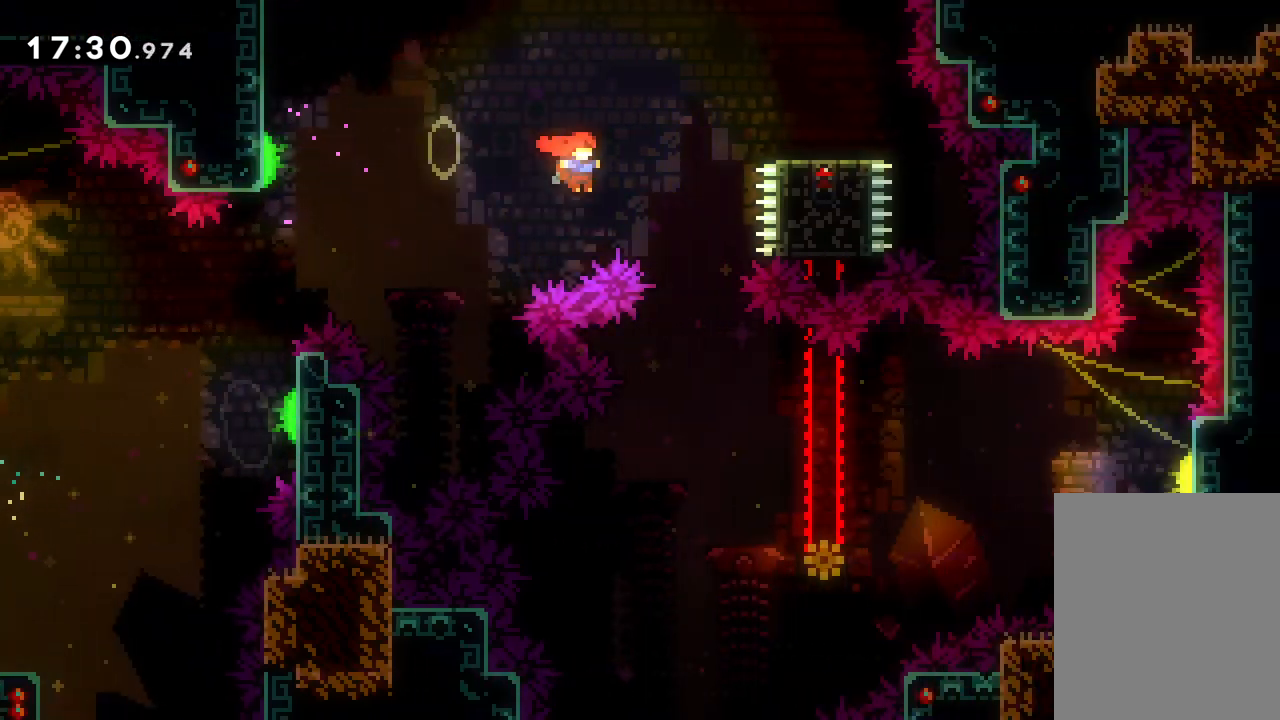
{"keys": [], "events": [[33, "jump", "up"], [183, "dash", "up"], [300, "up", "up"], [450, "right", "up"]]}
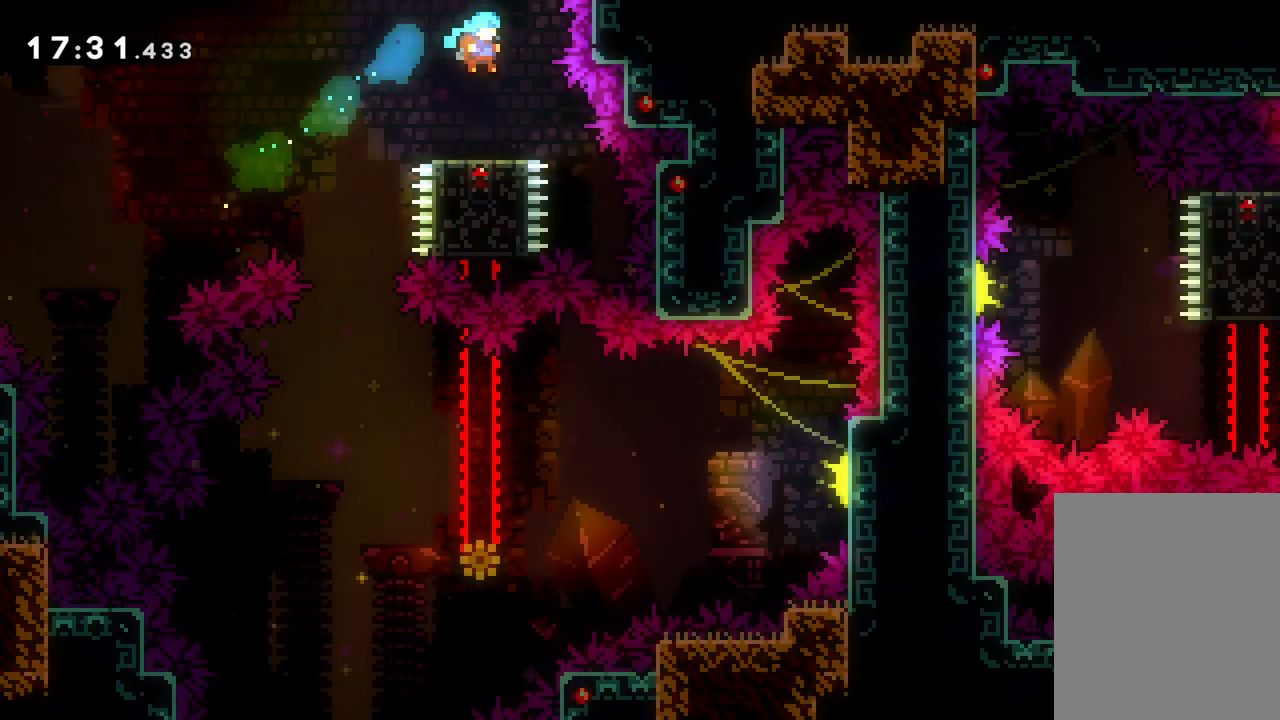
{"keys": ["left"], "events": [[150, "left", "down"], [200, "jump", "down"], [367, "jump", "up"]]}
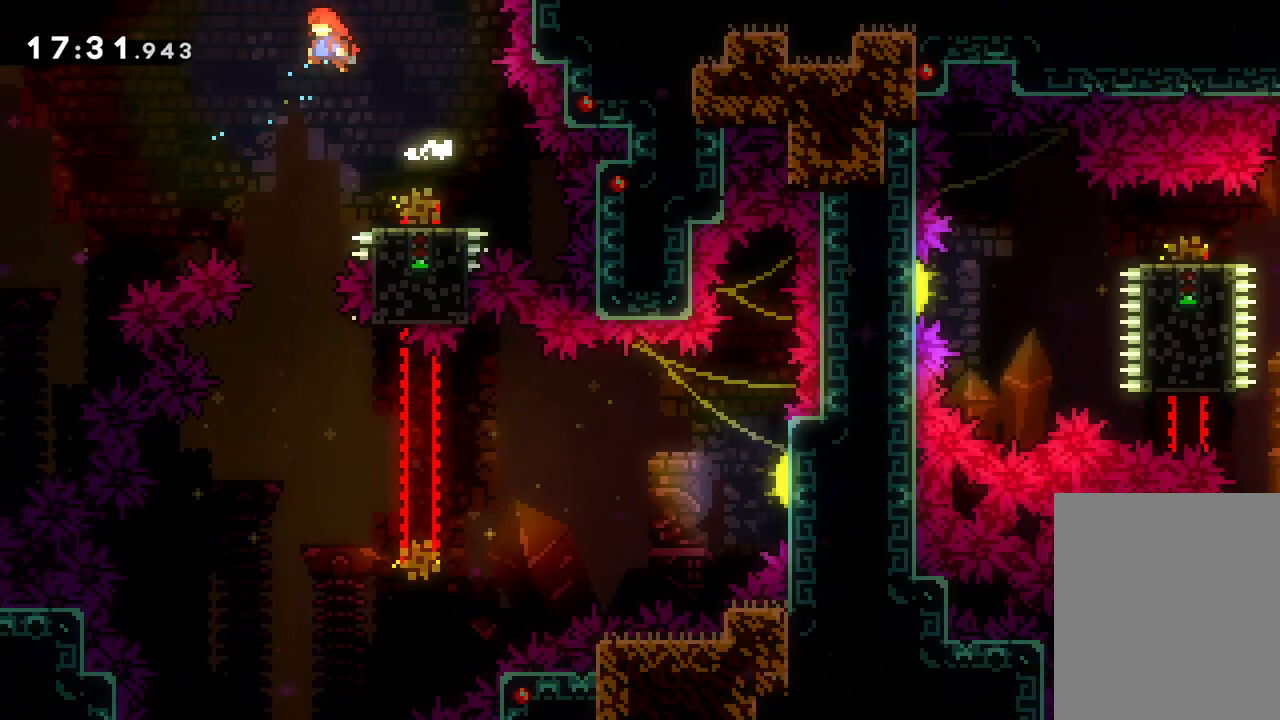
{"keys": ["right"], "events": [[33, "left", "up"], [383, "right", "down"]]}
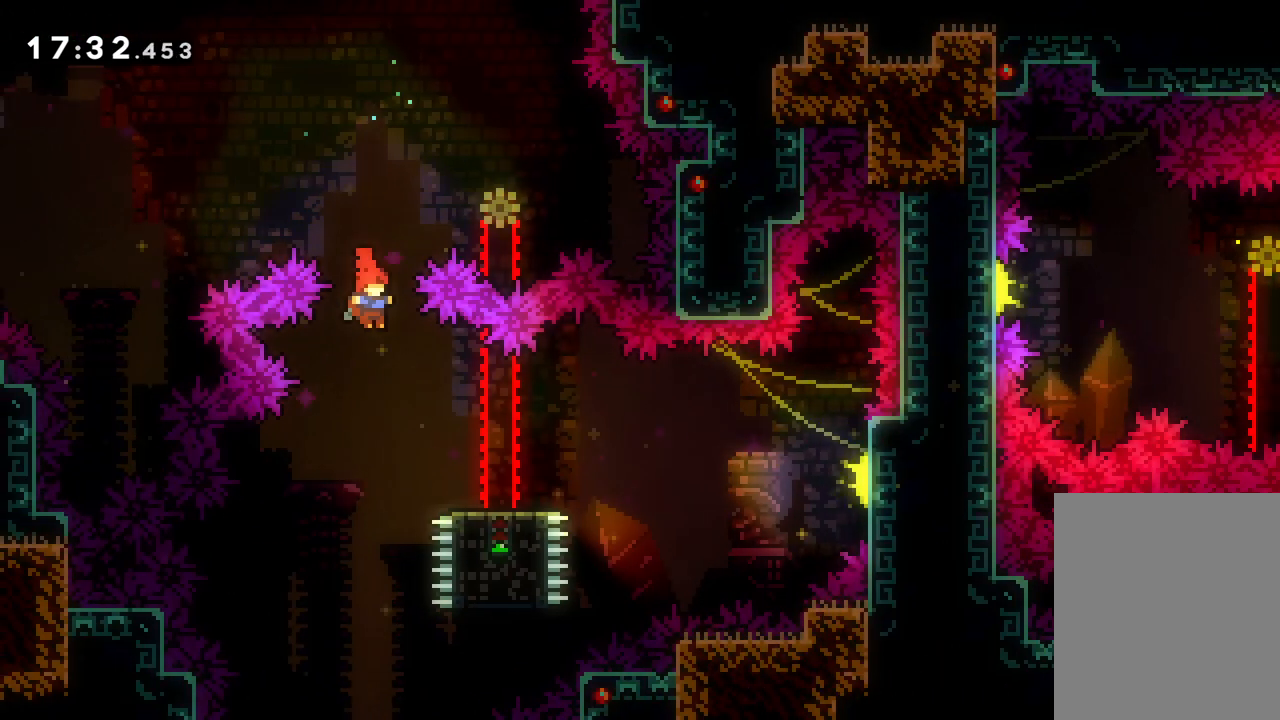
{"keys": ["right"], "events": [[417, "jump", "down"], [500, "jump", "up"]]}
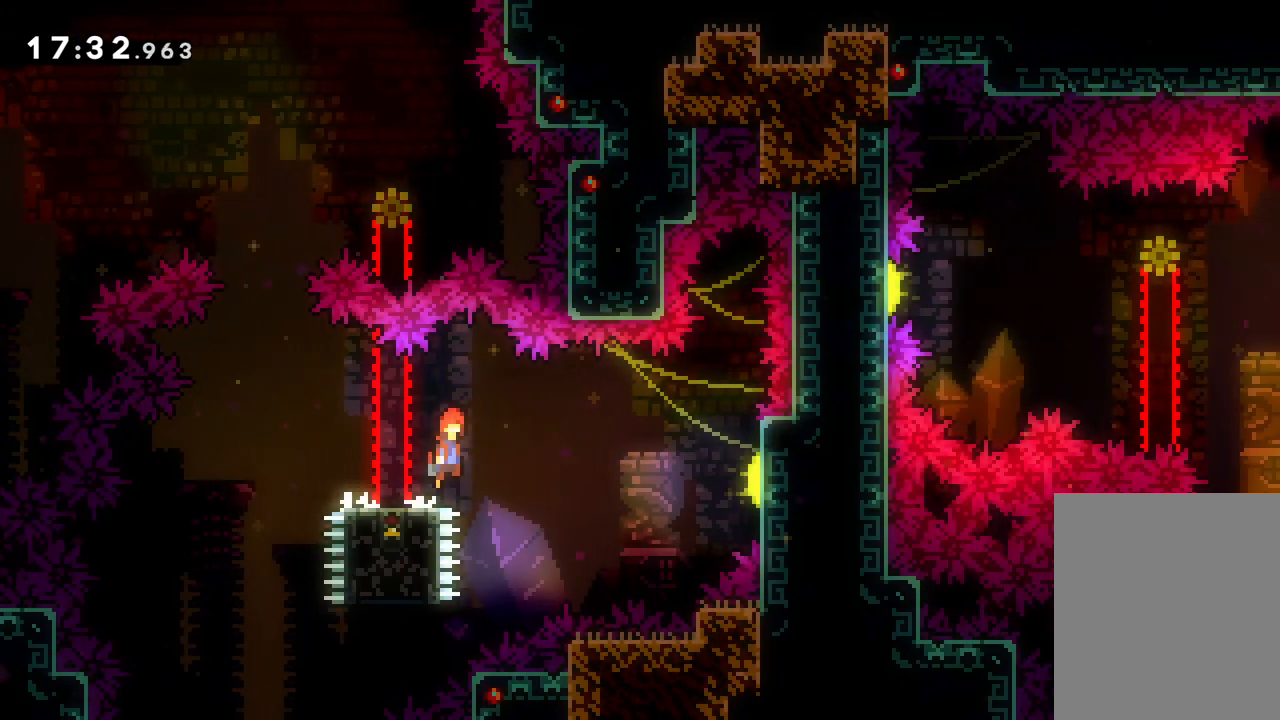
{"keys": ["dash", "right"], "events": [[300, "dash", "down"]]}
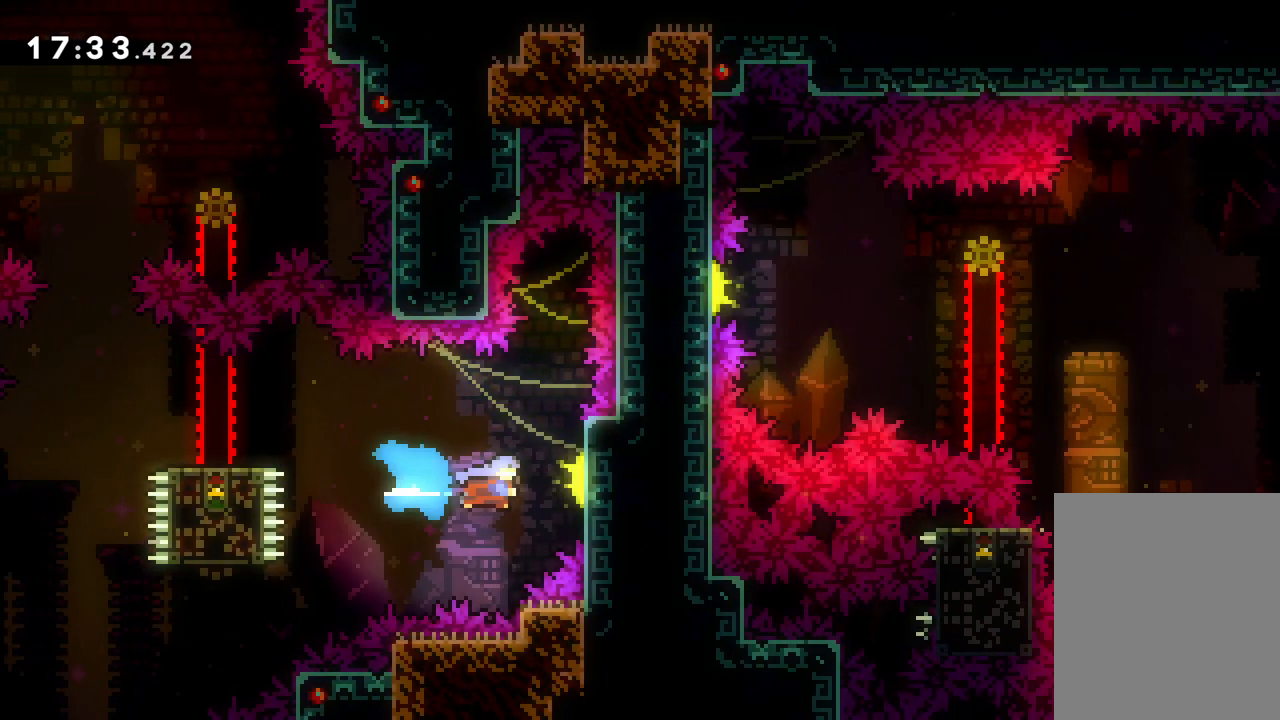
{"keys": [], "events": [[83, "dash", "up"], [300, "right", "up"]]}
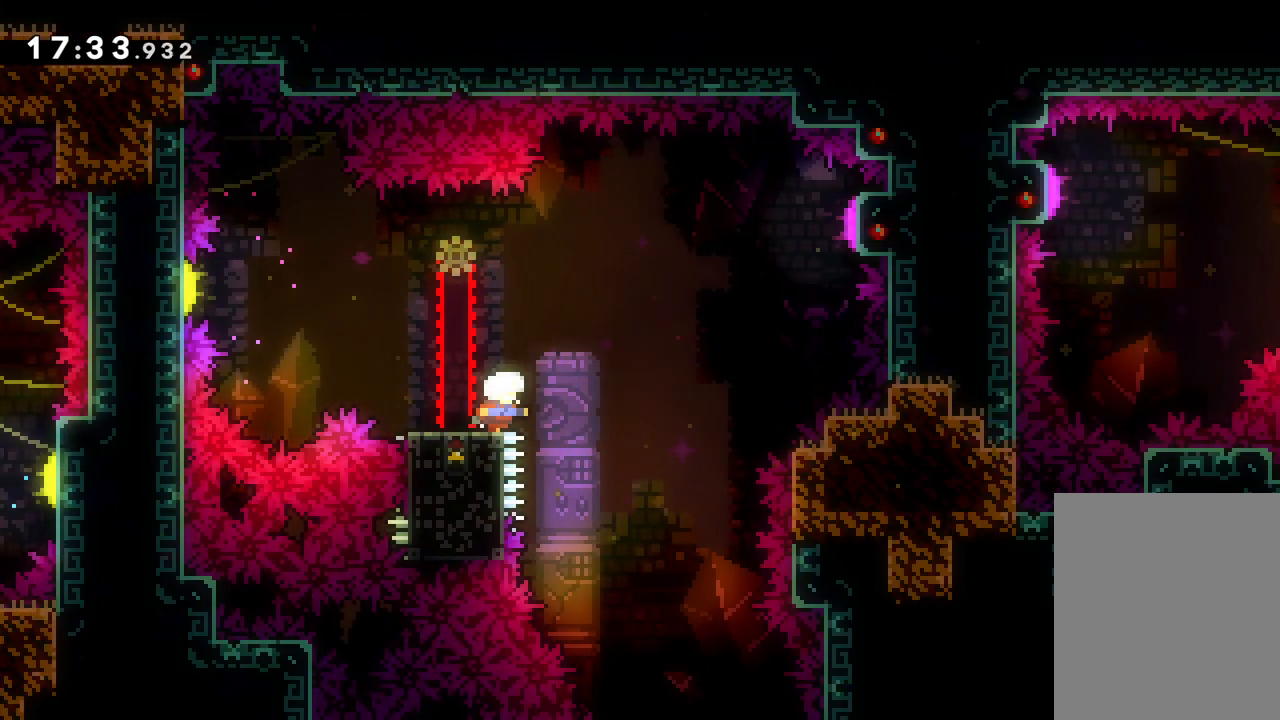
{"keys": ["dash", "down", "jump", "right"], "events": [[67, "left", "down"], [300, "left", "up"], [317, "dash", "down"], [333, "down", "down"], [333, "right", "down"], [483, "jump", "down"]]}
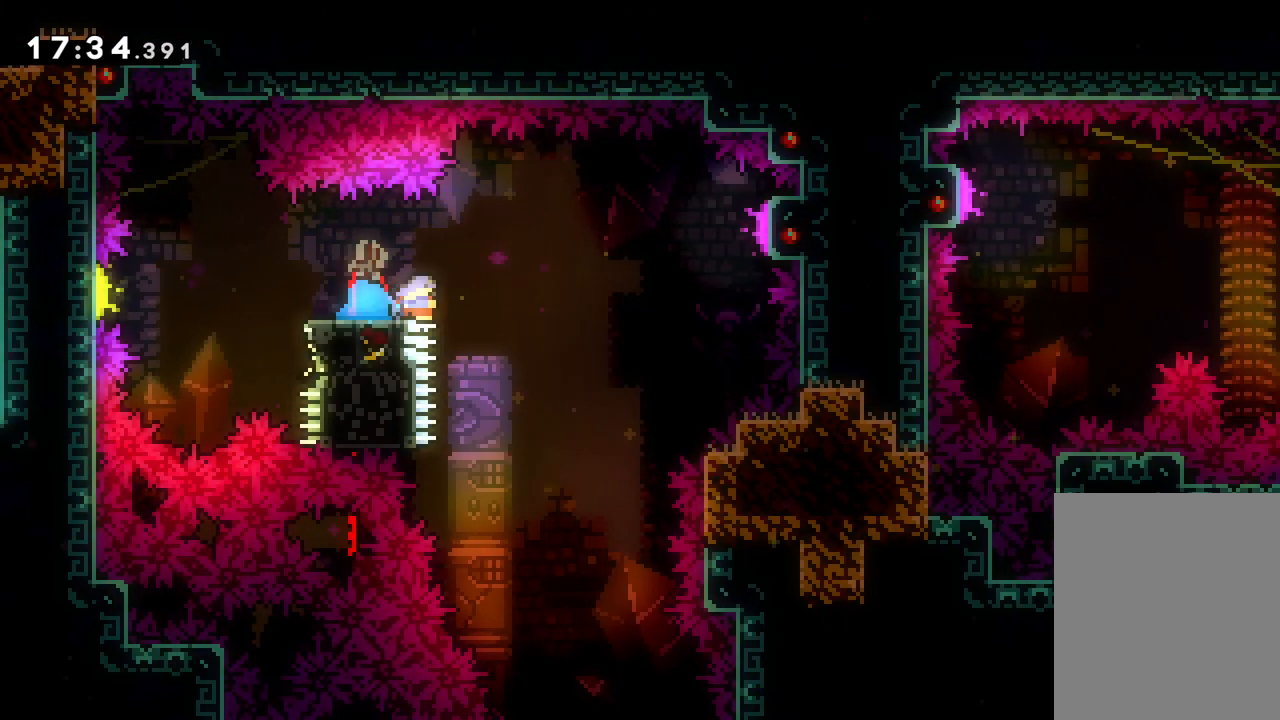
{"keys": ["jump", "right"], "events": [[17, "dash", "up"], [417, "down", "up"]]}
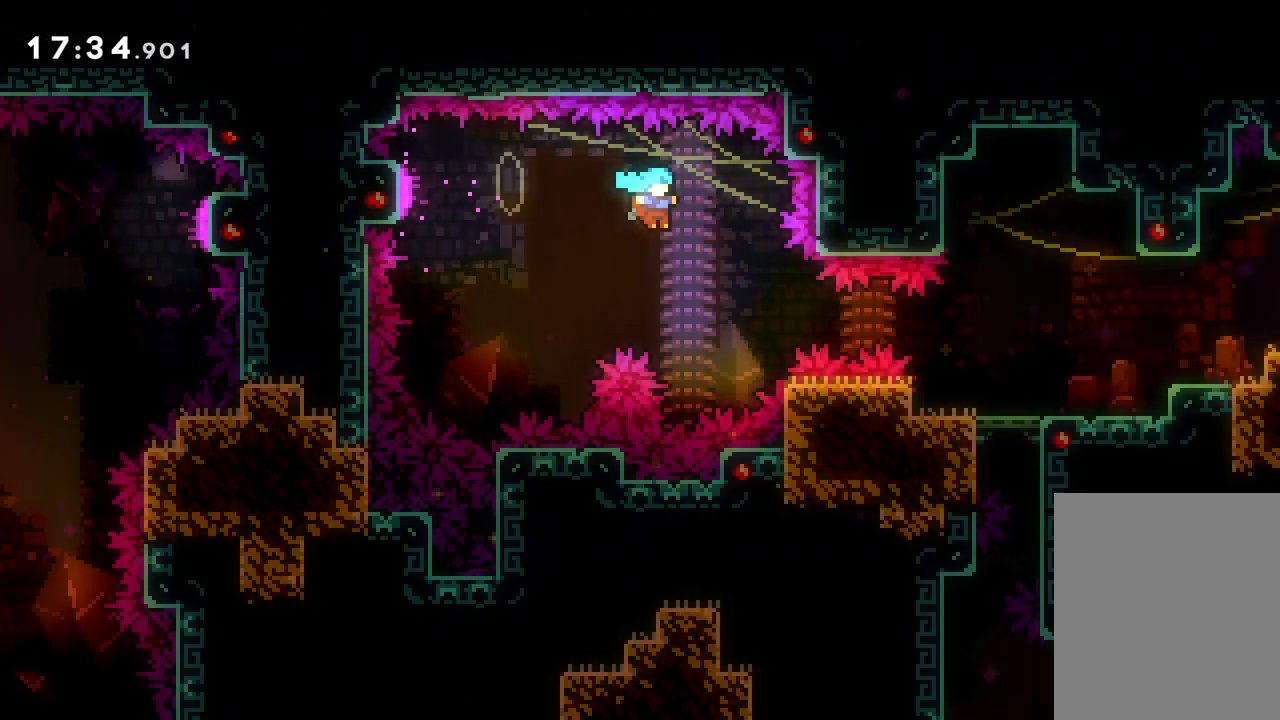
{"keys": ["dash", "right"], "events": [[133, "dash", "down"], [150, "jump", "up"]]}